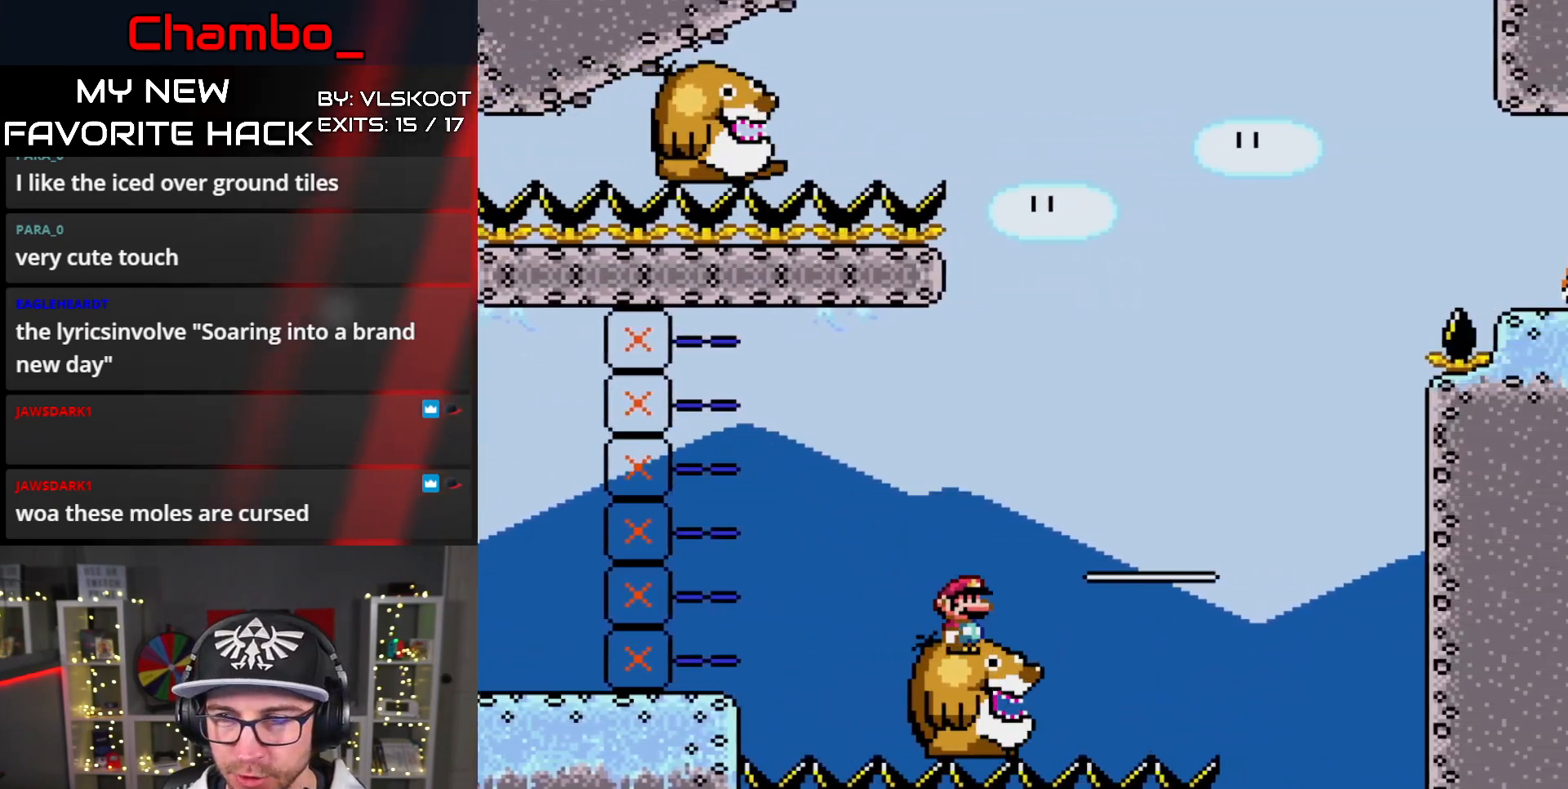
Gameplay with a controller (Nintendo layout); each line is a JSON object with the inputs held at the frame after it (dt_ms = milliseconds from this image to that frame). "events" lists button and stick changes between this image and that frame as [ms after this image, input, new state], when the widget could be followed in between. Not read: L1 L3 R1 R3 SELECT START.
{"dt_ms": 500, "buttons": ["Y"]}
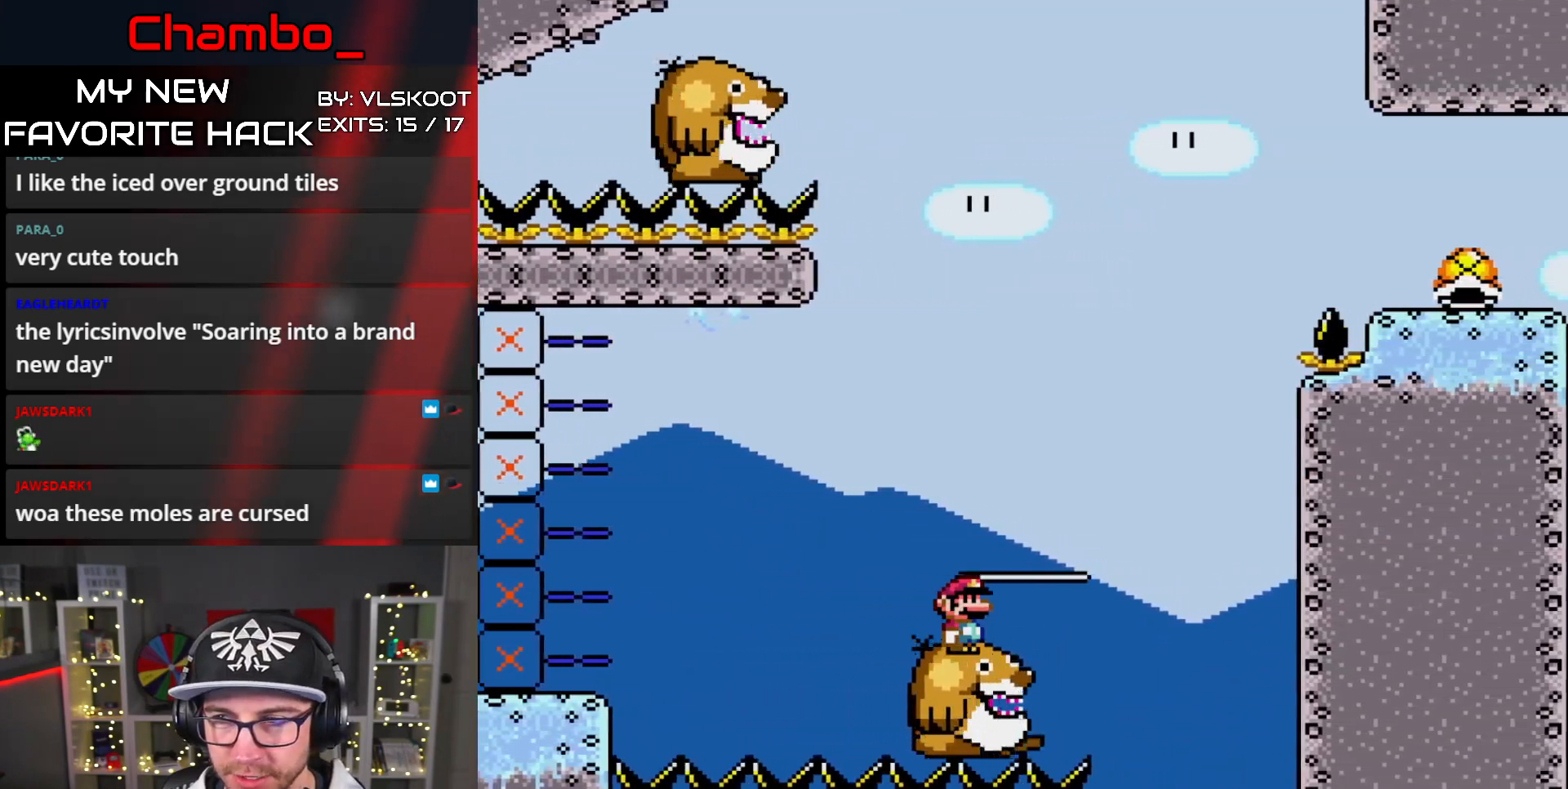
{"dt_ms": 1000, "buttons": ["B", "Y", "DPAD_LEFT"], "events": [[550, "DPAD_LEFT", "down"], [683, "B", "down"], [733, "DPAD_LEFT", "up"], [733, "DPAD_RIGHT", "down"], [883, "DPAD_LEFT", "down"], [883, "DPAD_RIGHT", "up"]]}
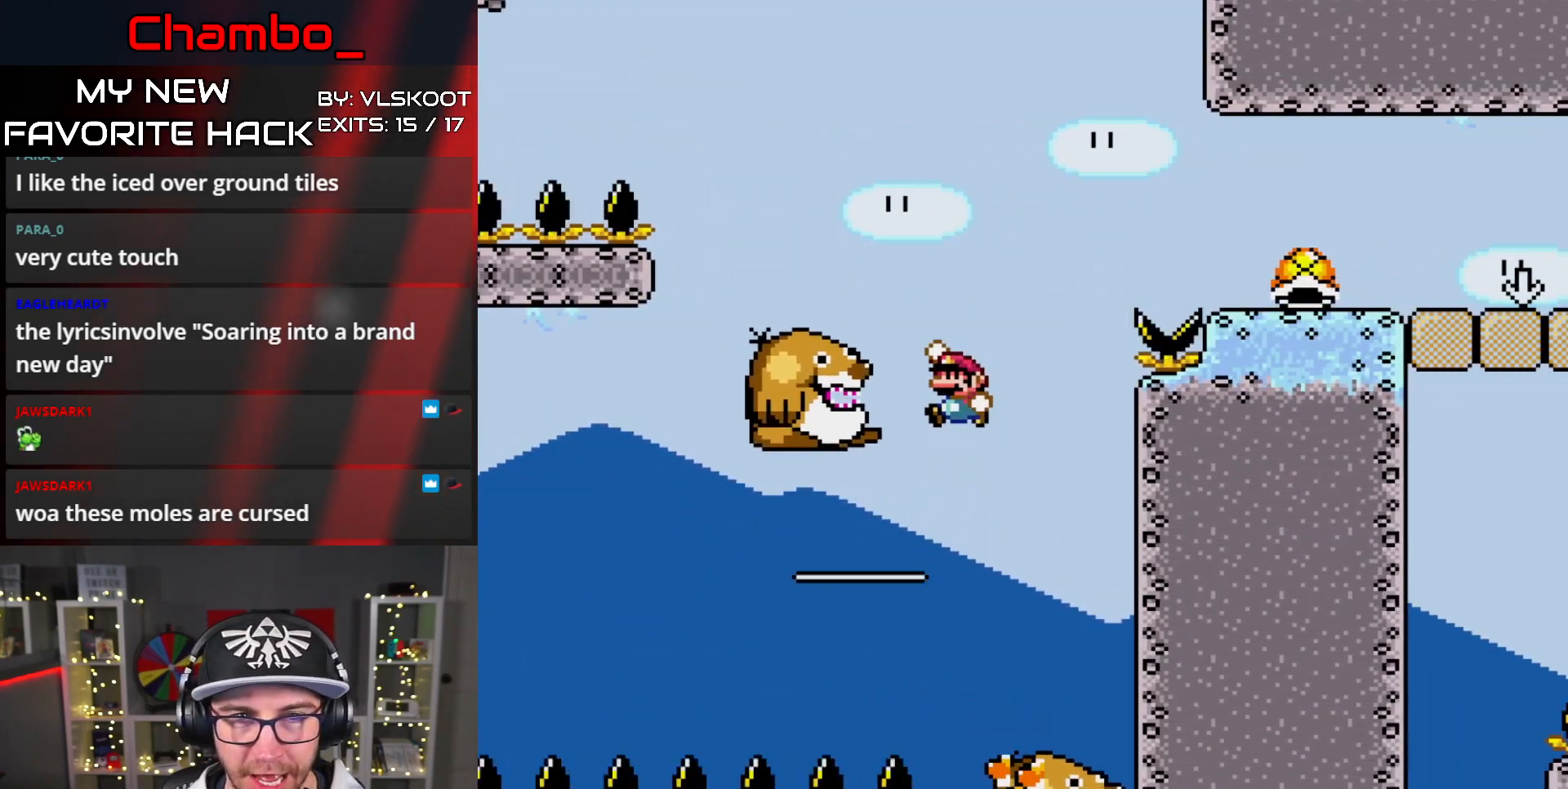
{"dt_ms": 500, "buttons": ["B", "Y", "DPAD_RIGHT"]}
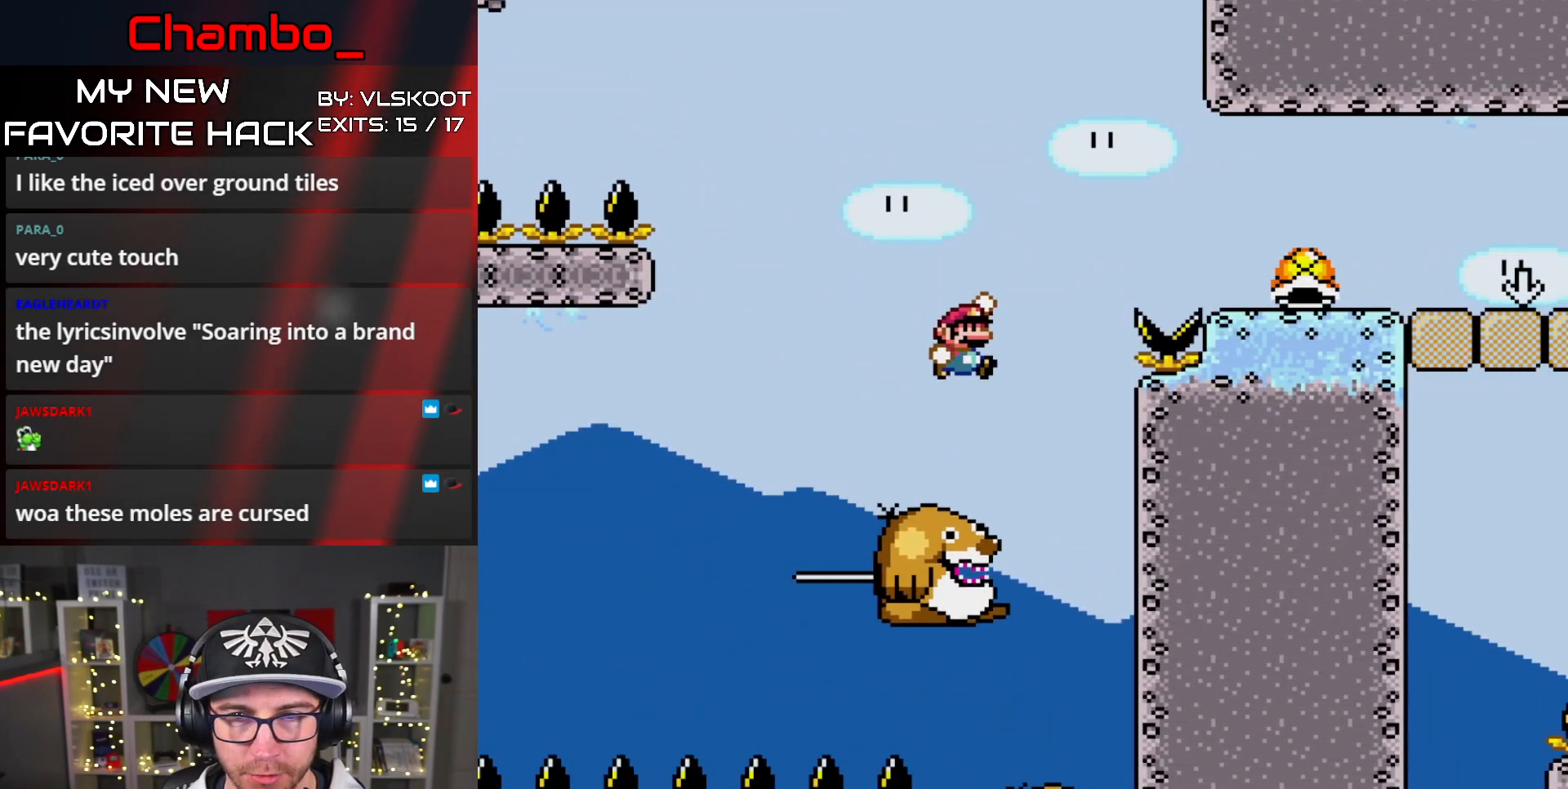
{"dt_ms": 500, "buttons": ["Y"], "events": [[233, "B", "up"], [317, "DPAD_RIGHT", "up"], [400, "DPAD_DOWN", "down"], [500, "DPAD_DOWN", "up"]]}
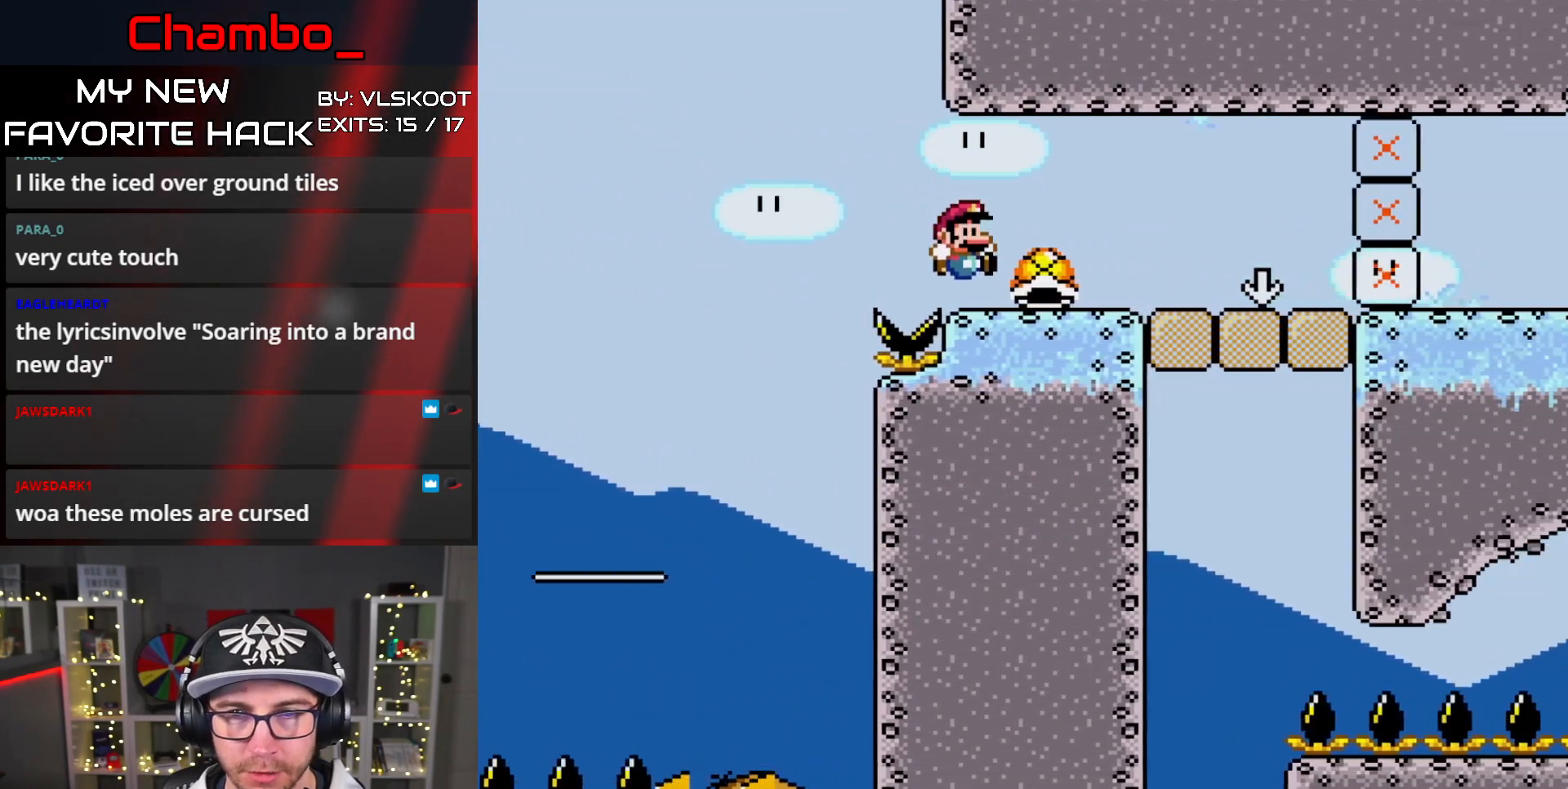
{"dt_ms": 500, "buttons": []}